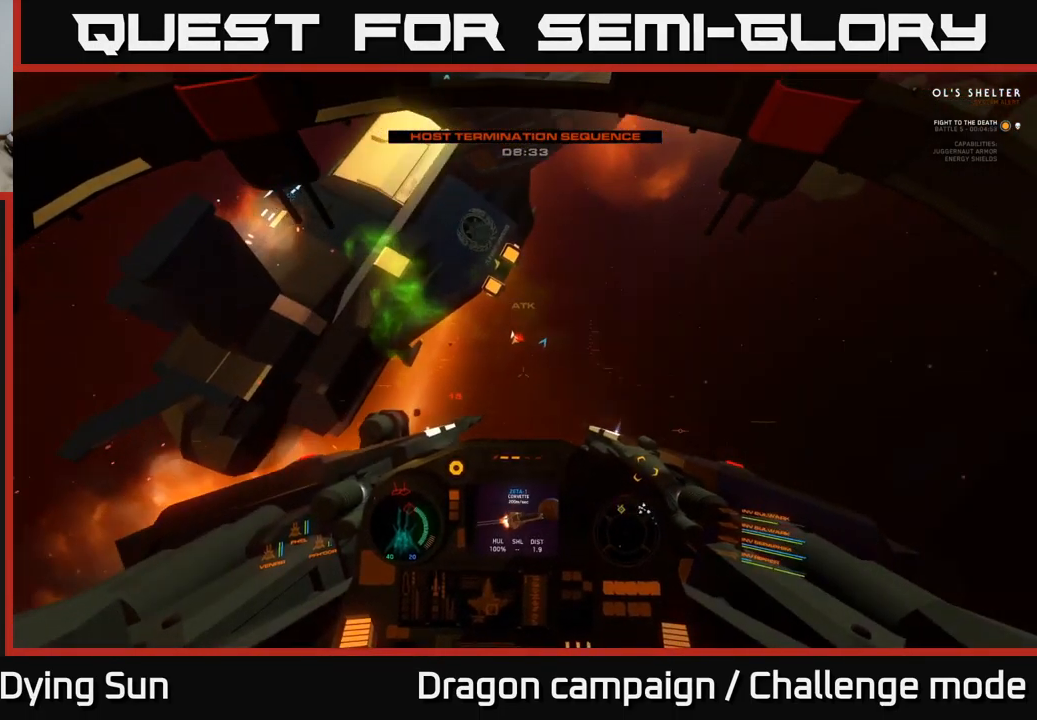
Gameplay with a controller (Xbox layout); each line is a JSON object with the inputs held at the frame after it. "events" lists button and stick changes between this image and that frame as [ms after this image, input, new state], when the widget could be followed in between.
{"buttons": ["L3", "R3"], "left_stick": "up-right", "right_stick": "down-left", "events": [[16, "right_stick", "down-left"], [200, "L3", "down"]]}
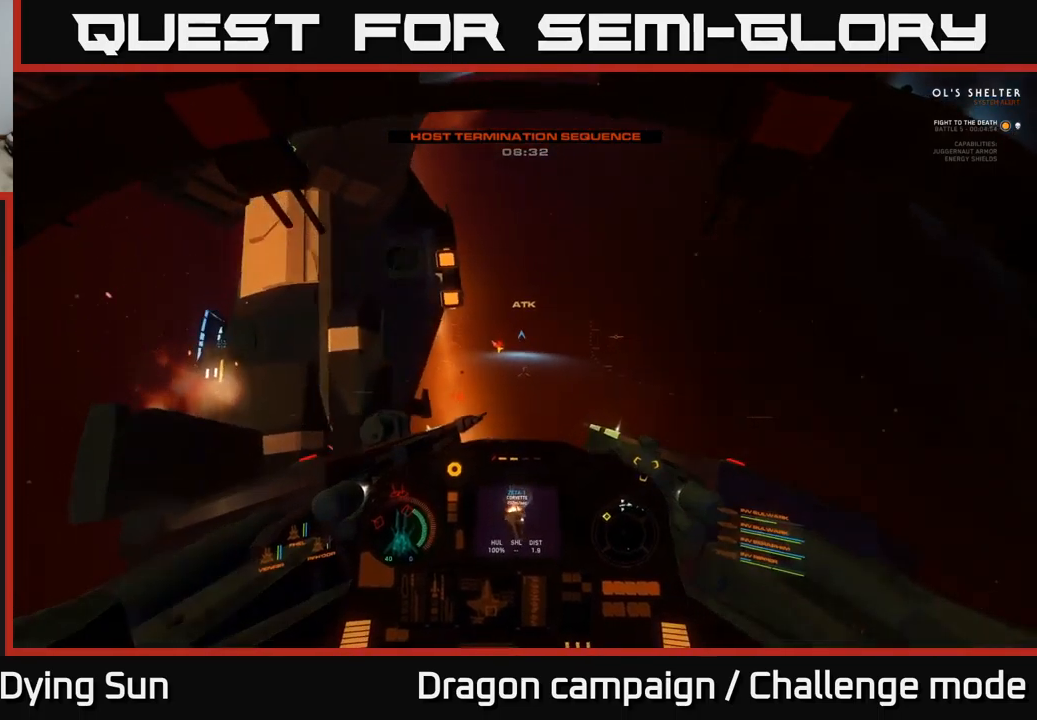
{"buttons": ["R3"], "left_stick": "up-right", "right_stick": "left", "events": [[17, "L3", "up"], [17, "right_stick", "left"]]}
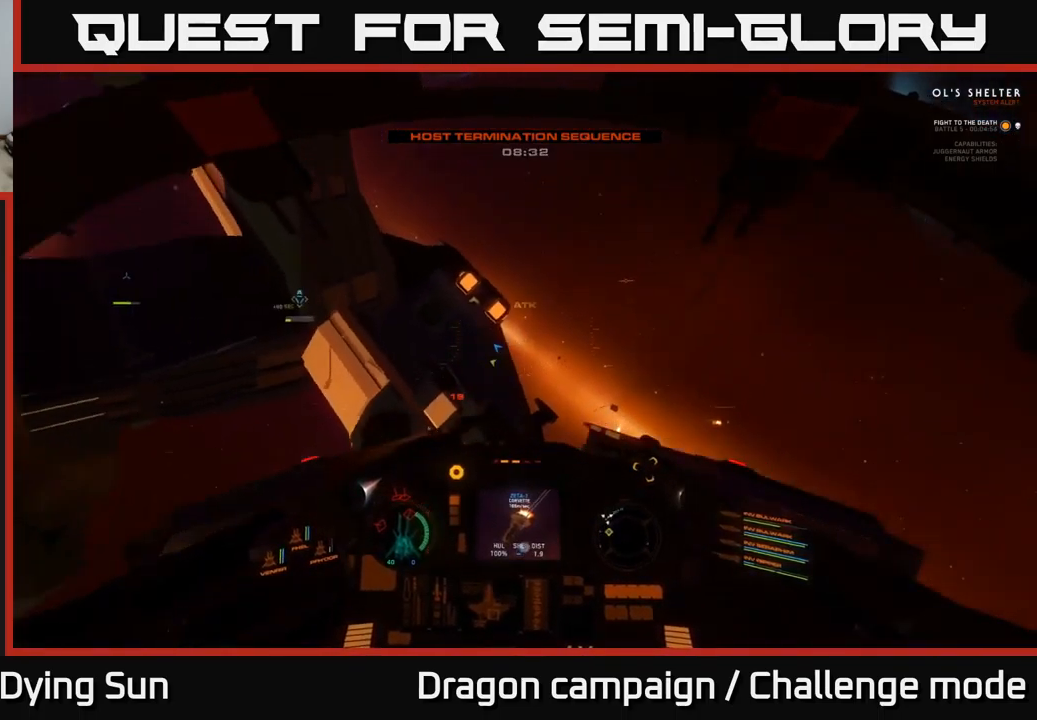
{"buttons": [], "left_stick": "center", "right_stick": "center", "events": [[67, "R3", "up"], [83, "right_stick", "up"], [133, "left_stick", "left"], [183, "right_stick", "up-right"], [267, "left_stick", "center"], [317, "right_stick", "center"]]}
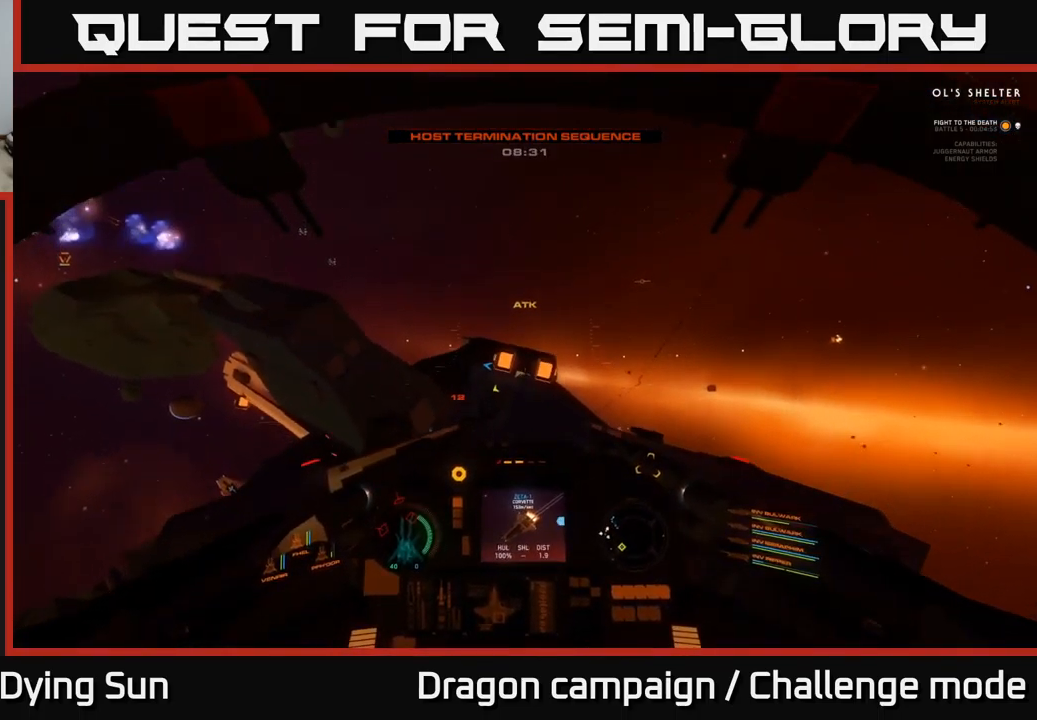
{"buttons": ["R2"], "left_stick": "center", "right_stick": "down", "events": [[17, "left_stick", "left"], [83, "right_stick", "up-left"], [117, "left_stick", "center"], [133, "R2", "down"], [183, "R2", "up"], [200, "right_stick", "down"], [317, "right_stick", "center"], [500, "R2", "down"], [500, "right_stick", "down"]]}
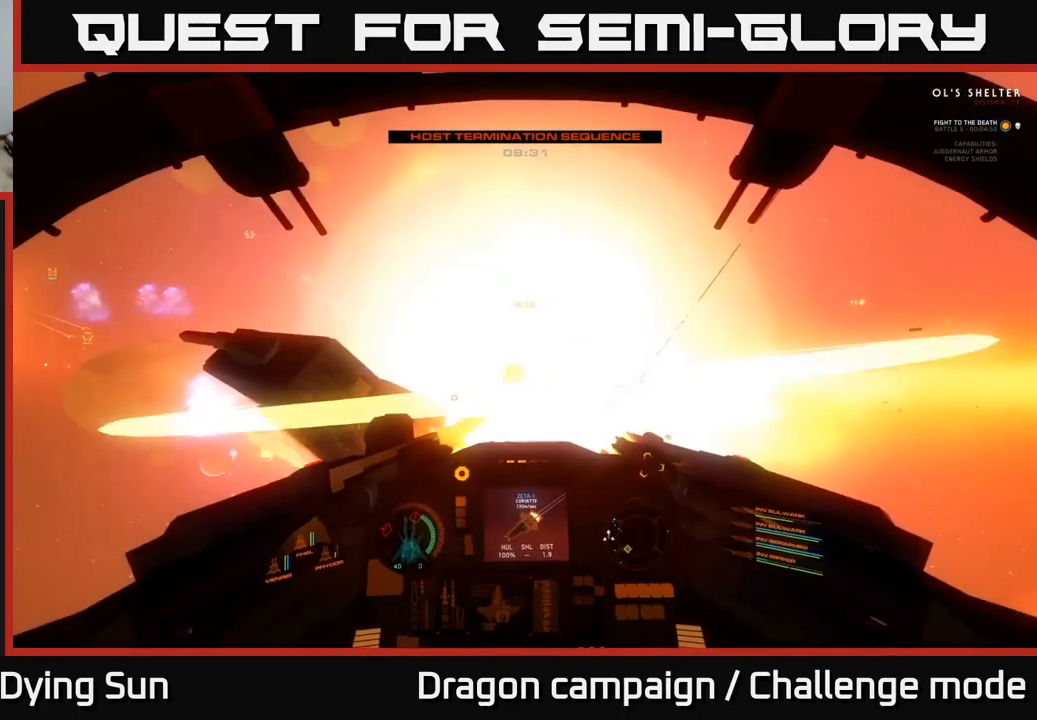
{"buttons": [], "left_stick": "down-left", "right_stick": "down", "events": [[50, "left_stick", "down-left"], [133, "R2", "up"], [250, "left_stick", "center"], [317, "left_stick", "down-left"]]}
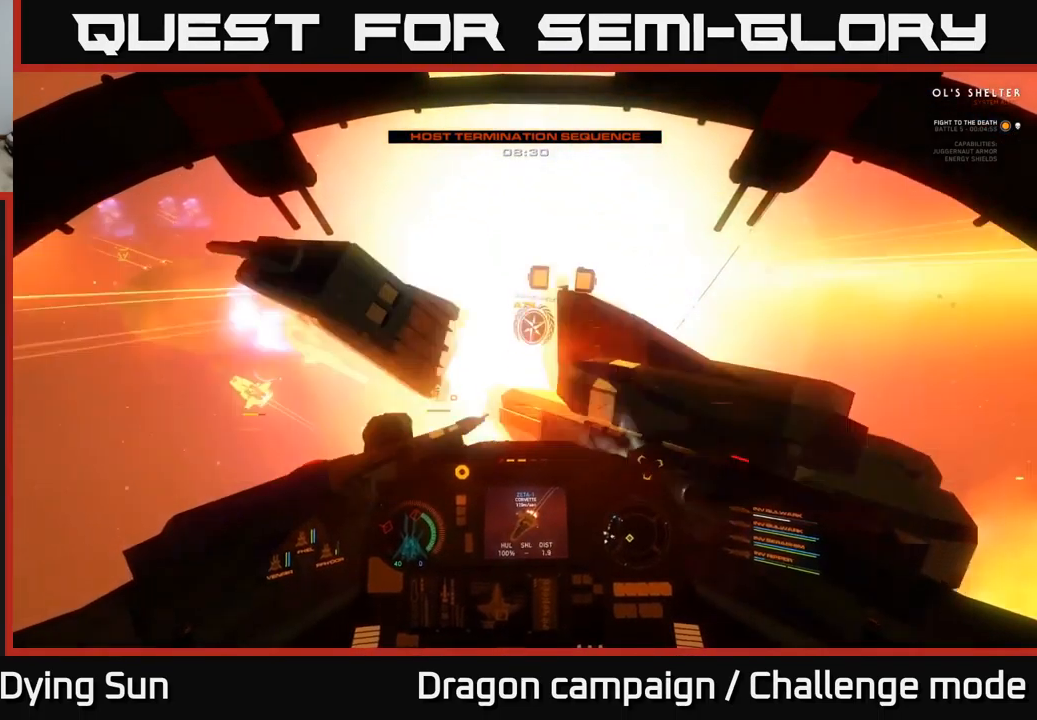
{"buttons": [], "left_stick": "center", "right_stick": "down", "events": [[167, "left_stick", "center"]]}
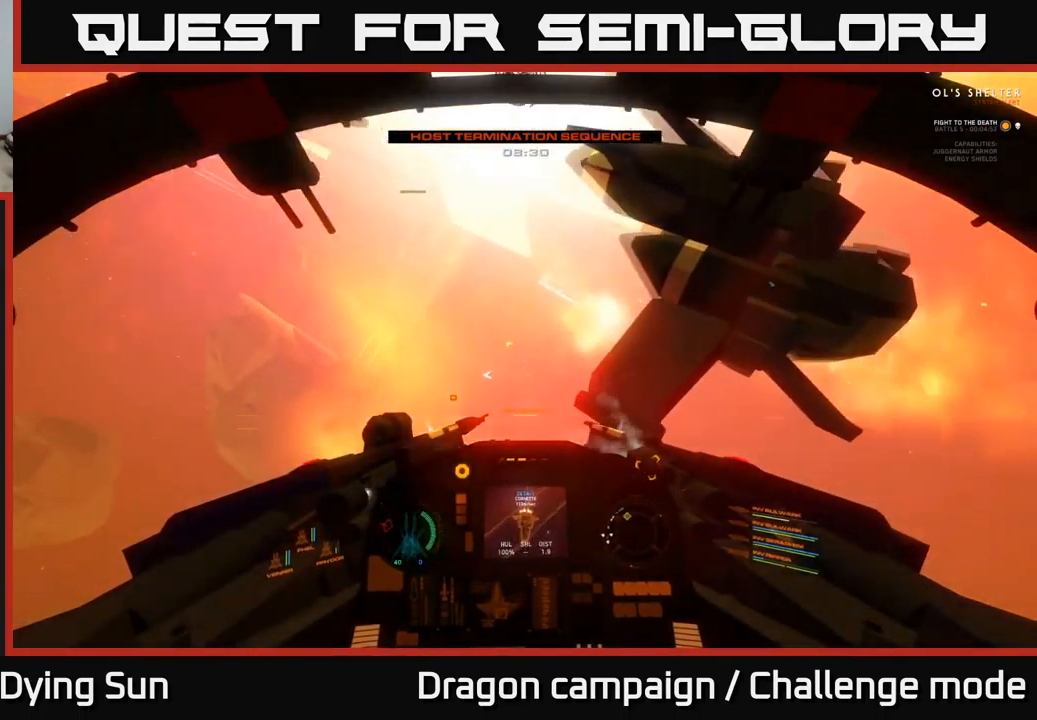
{"buttons": [], "left_stick": "up", "right_stick": "center", "events": [[167, "right_stick", "left"], [233, "left_stick", "up"], [300, "right_stick", "center"]]}
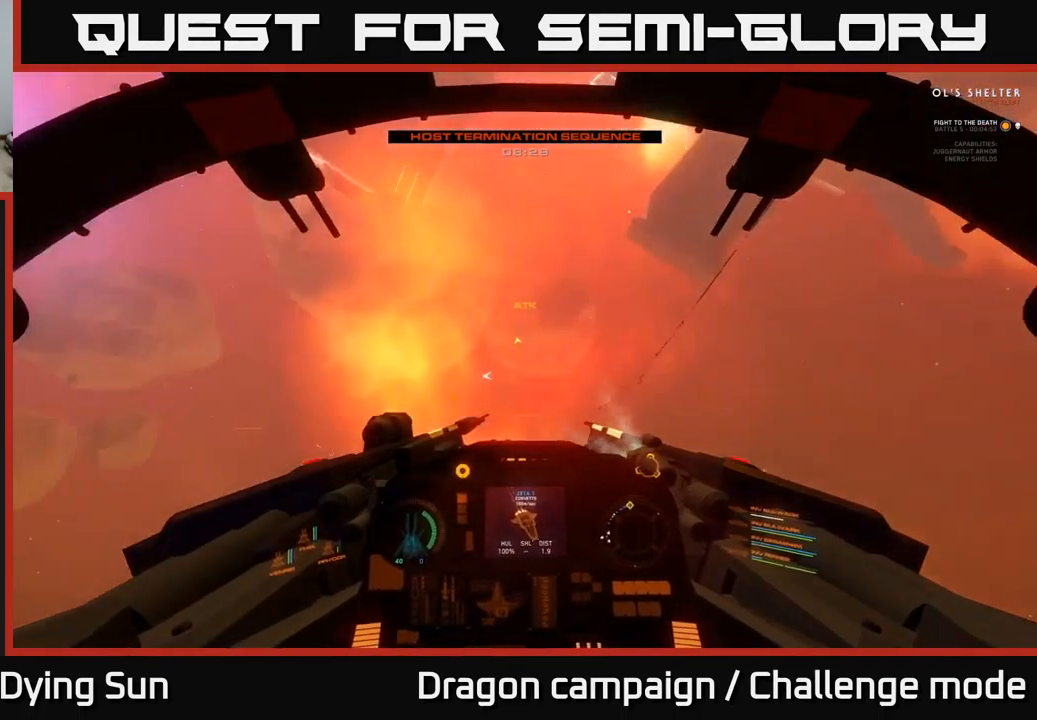
{"buttons": [], "left_stick": "up", "right_stick": "center", "events": [[133, "right_stick", "up"], [417, "right_stick", "center"]]}
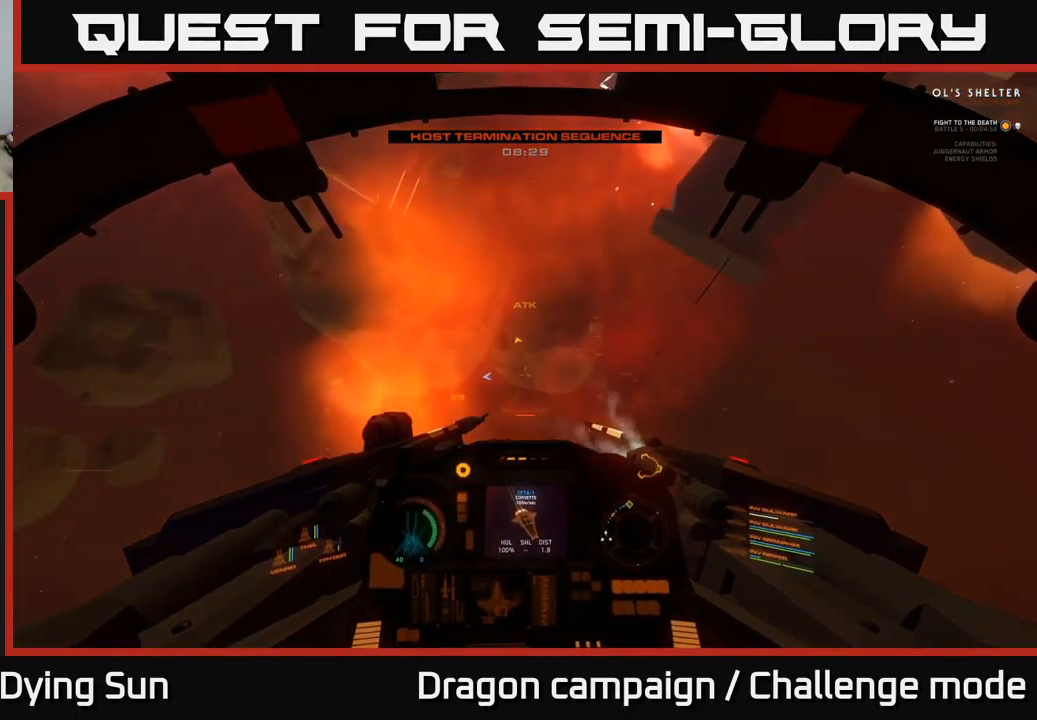
{"buttons": [], "left_stick": "center", "right_stick": "up", "events": [[250, "right_stick", "up"], [450, "left_stick", "center"]]}
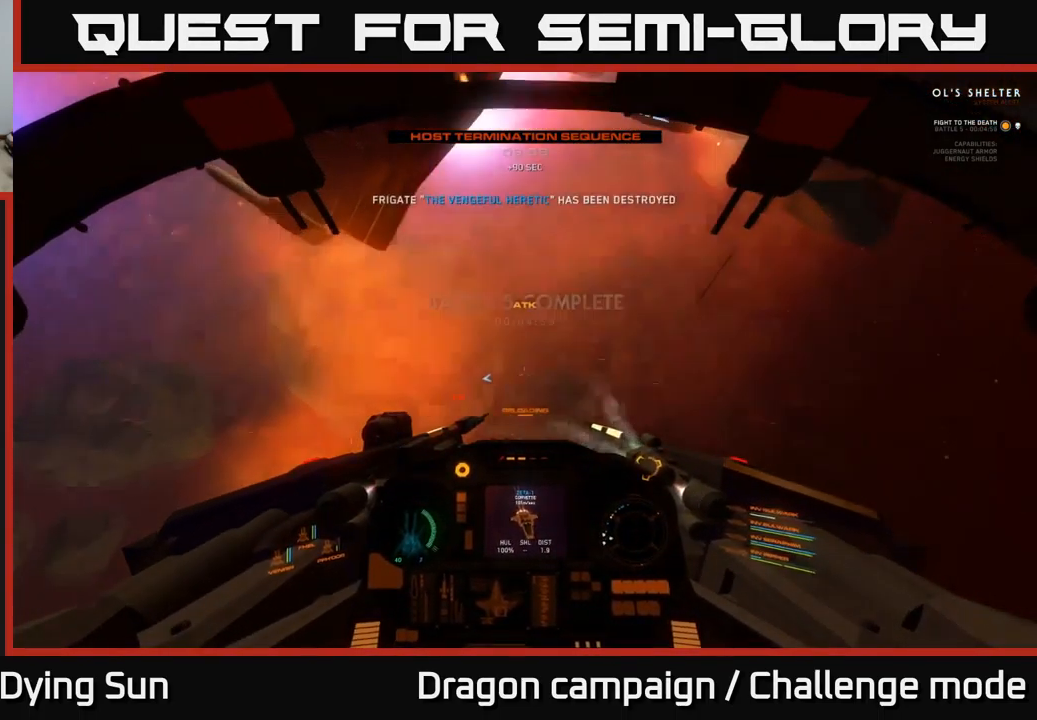
{"buttons": [], "left_stick": "down", "right_stick": "up", "events": [[50, "left_stick", "down"], [267, "left_stick", "center"], [417, "left_stick", "down"]]}
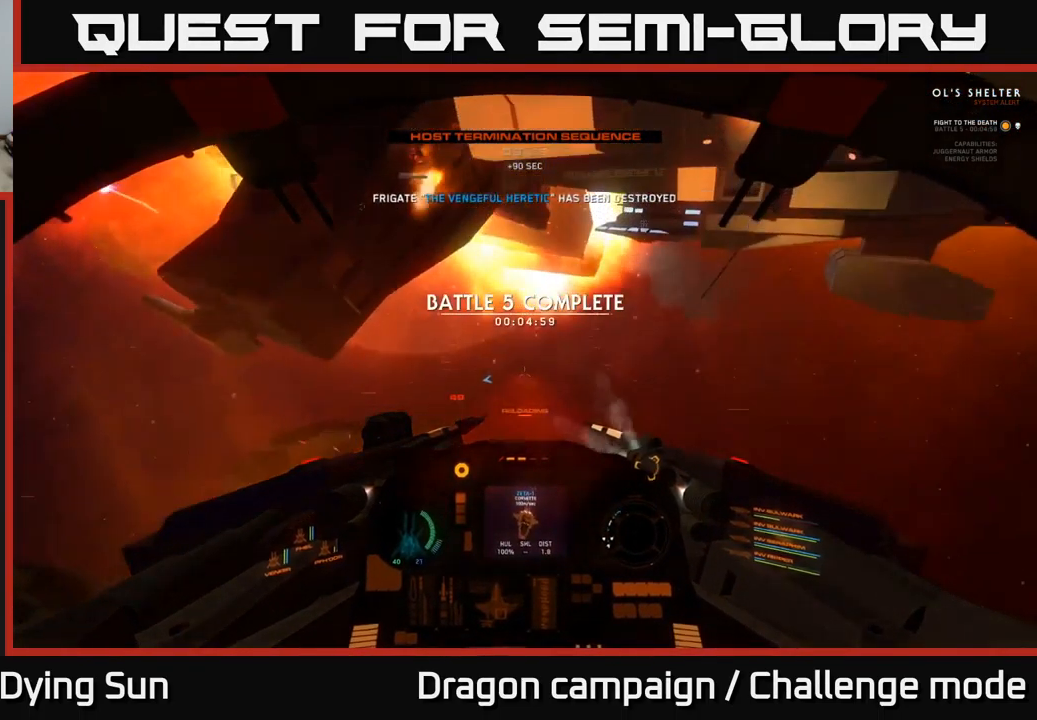
{"buttons": [], "left_stick": "down", "right_stick": "up-right", "events": [[150, "left_stick", "center"], [167, "right_stick", "right"], [250, "right_stick", "center"], [300, "left_stick", "down"], [366, "right_stick", "up-right"]]}
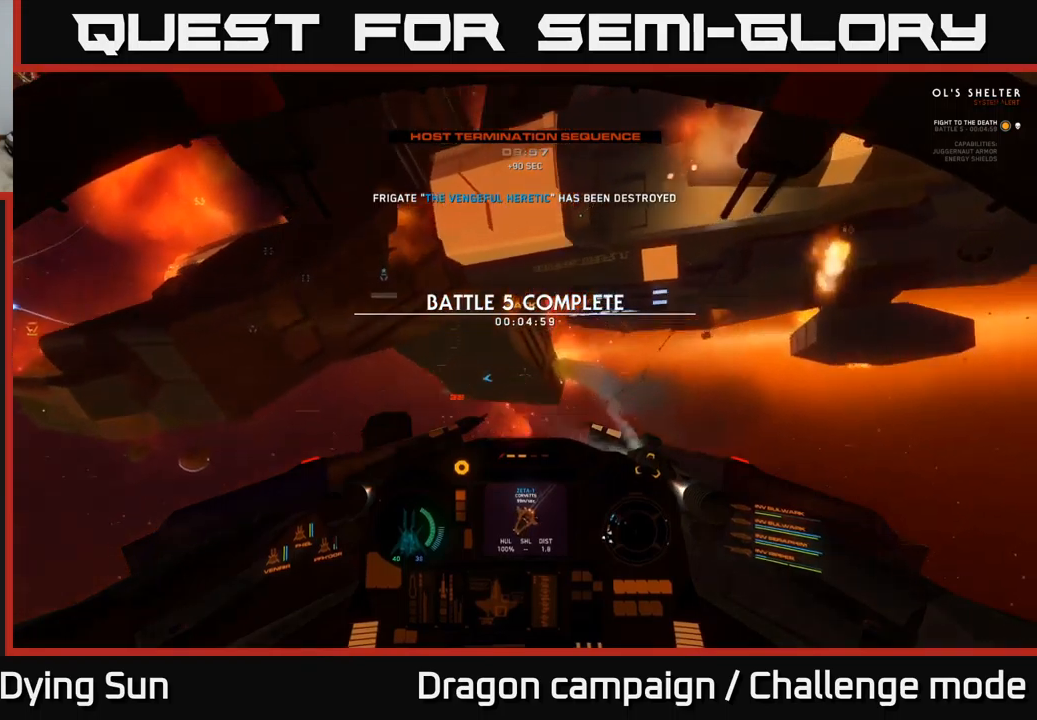
{"buttons": [], "left_stick": "down-left", "right_stick": "up-left", "events": [[300, "right_stick", "up"], [367, "left_stick", "down-left"], [417, "right_stick", "up-left"]]}
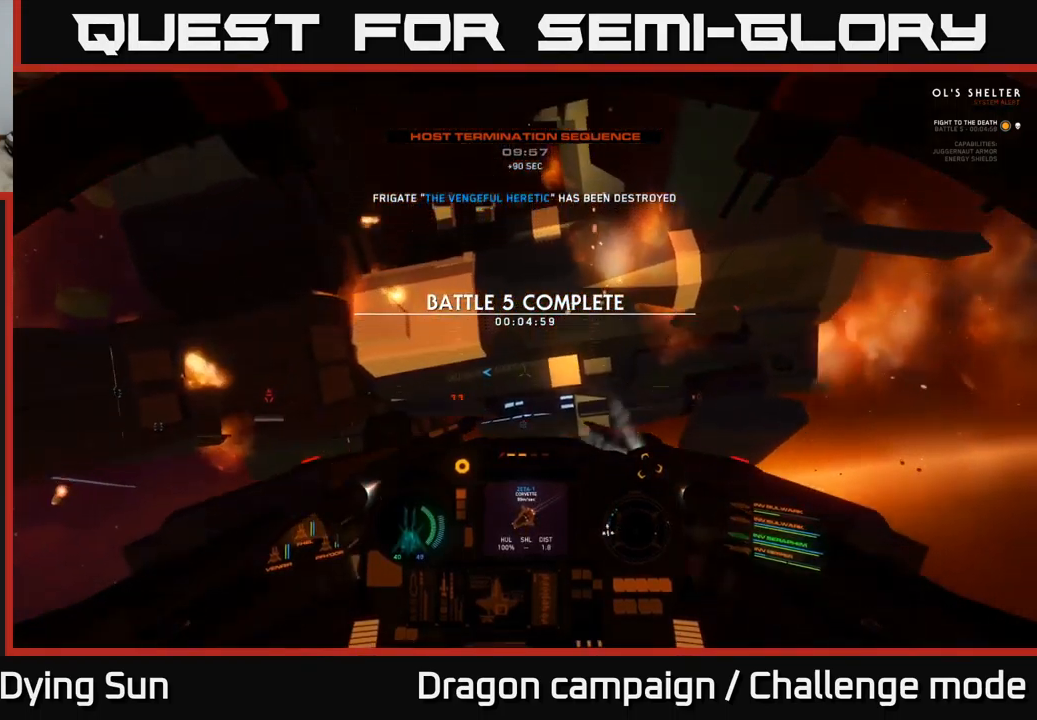
{"buttons": [], "left_stick": "down-left", "right_stick": "down-left", "events": [[17, "right_stick", "left"], [84, "R2", "down"], [217, "R2", "up"], [284, "right_stick", "down-left"]]}
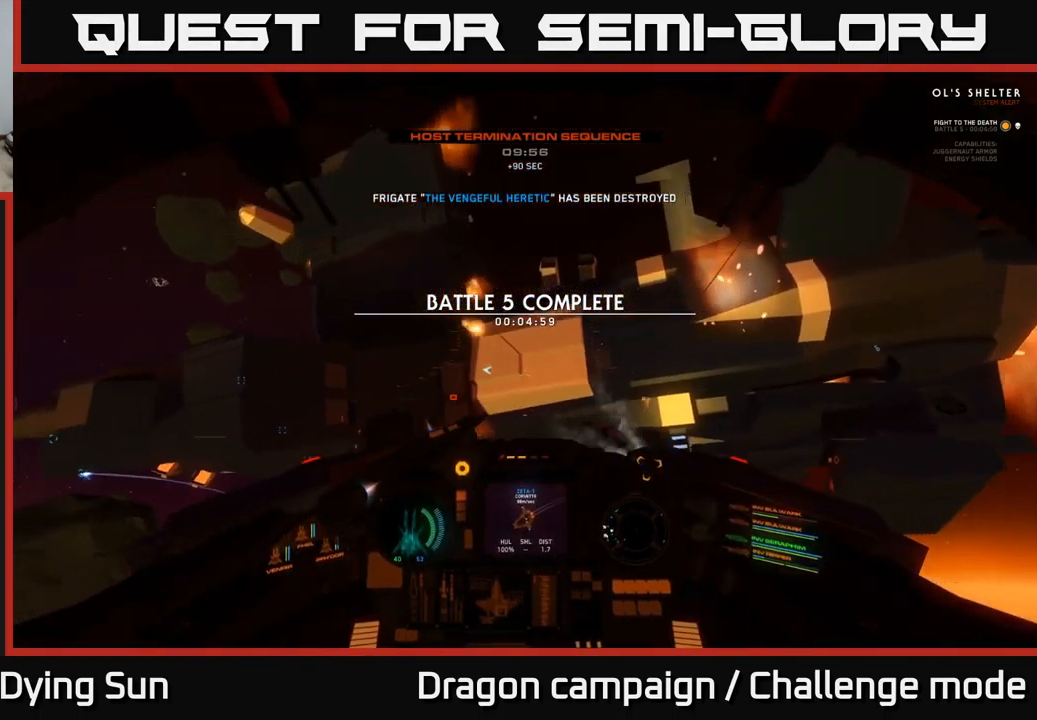
{"buttons": [], "left_stick": "down-left", "right_stick": "down-left", "events": []}
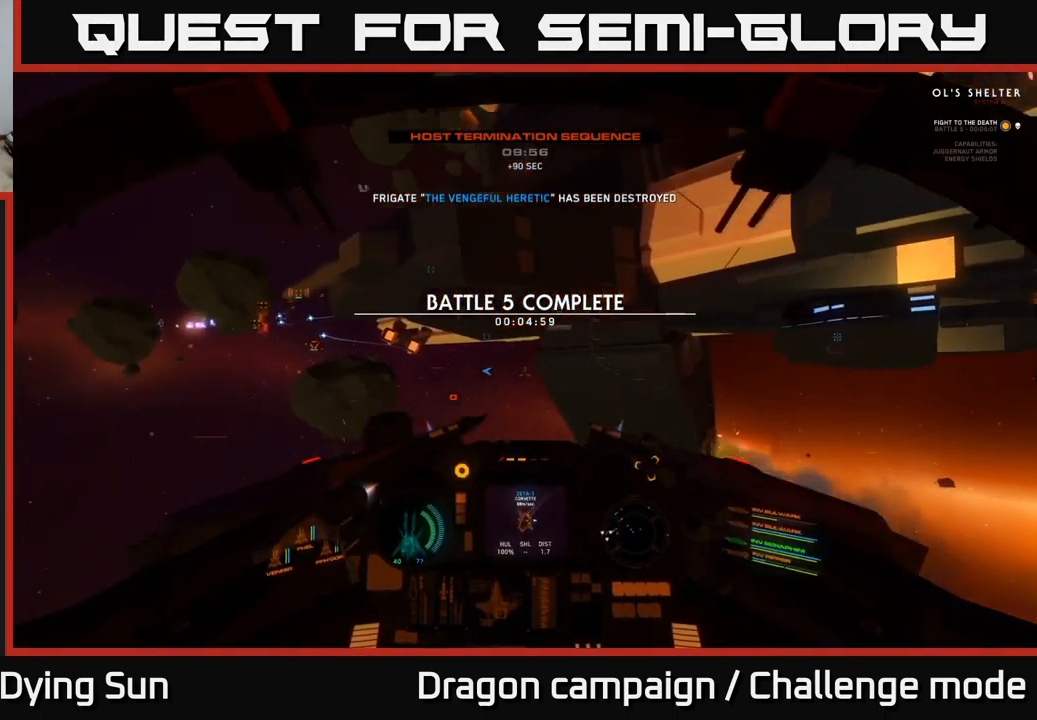
{"buttons": ["L2"], "left_stick": "center", "right_stick": "center", "events": [[117, "left_stick", "center"], [184, "L2", "down"], [250, "right_stick", "up-left"], [317, "right_stick", "up"], [434, "right_stick", "center"]]}
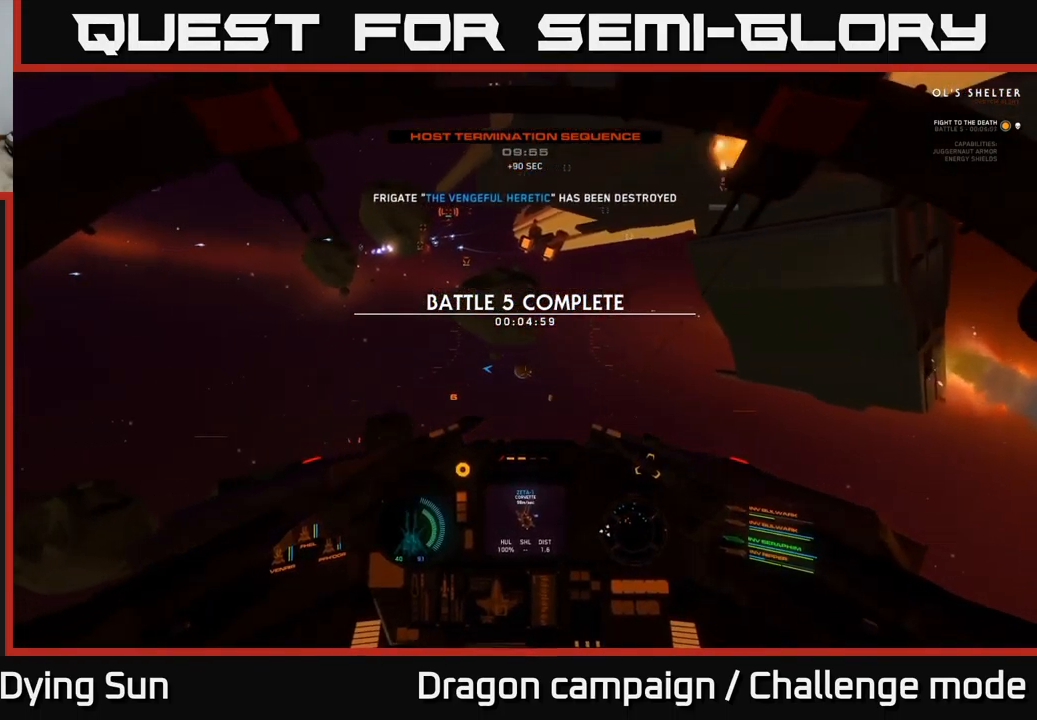
{"buttons": ["L2"], "left_stick": "center", "right_stick": "center", "events": [[184, "right_stick", "up"], [334, "right_stick", "center"]]}
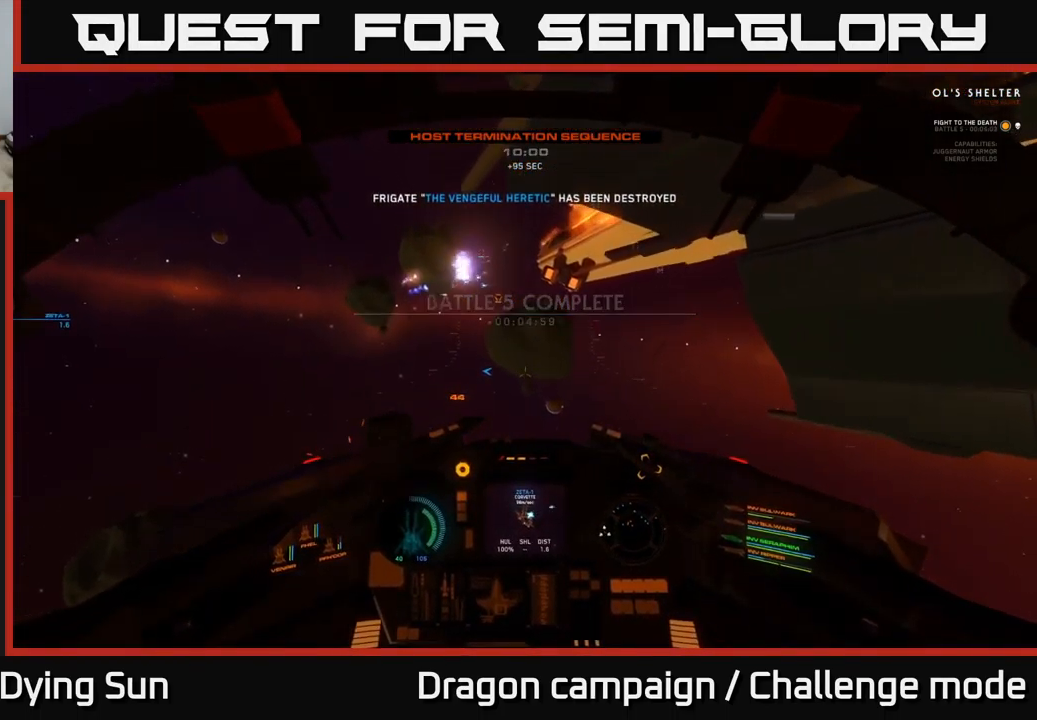
{"buttons": ["L2"], "left_stick": "center", "right_stick": "center", "events": [[84, "L2", "up"], [184, "L2", "down"], [184, "right_stick", "down"], [367, "right_stick", "center"]]}
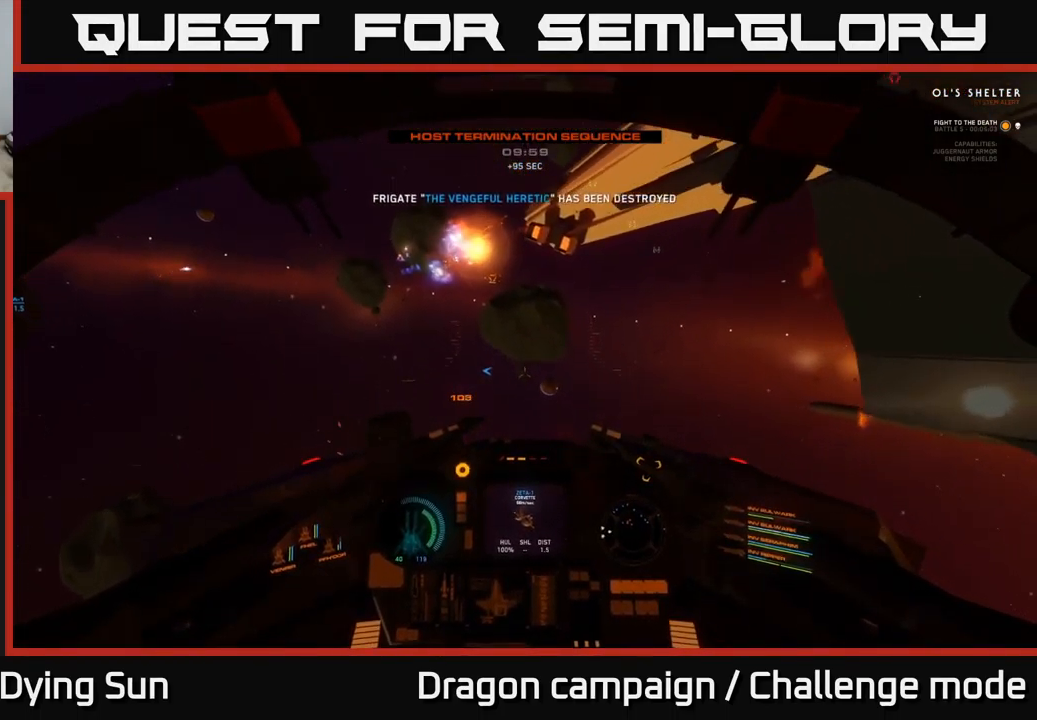
{"buttons": ["L2"], "left_stick": "center", "right_stick": "left", "events": [[67, "right_stick", "up-right"], [267, "right_stick", "center"], [317, "right_stick", "left"]]}
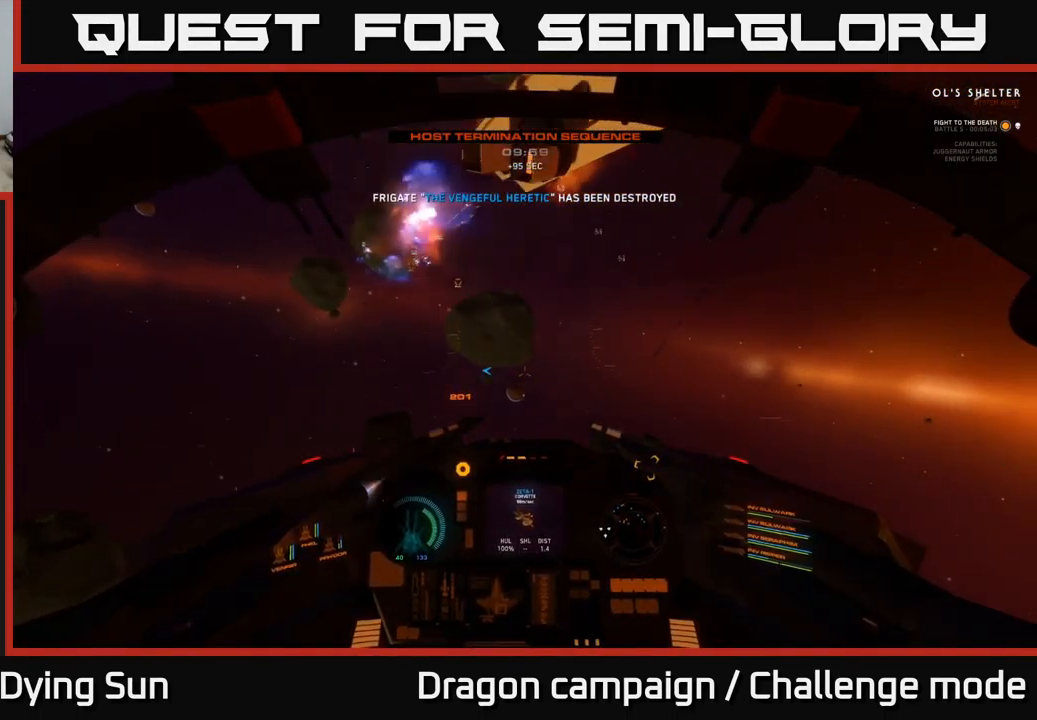
{"buttons": ["L2"], "left_stick": "center", "right_stick": "up", "events": [[100, "right_stick", "center"], [250, "right_stick", "up"]]}
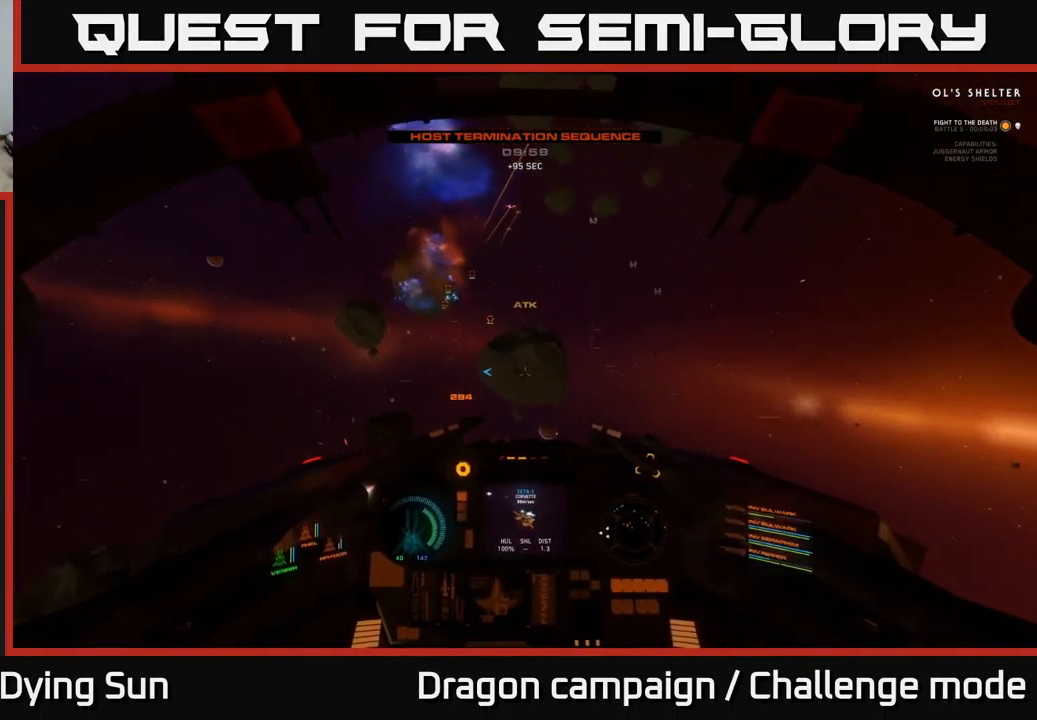
{"buttons": ["L2"], "left_stick": "center", "right_stick": "up-left", "events": [[100, "right_stick", "center"], [317, "right_stick", "up-left"]]}
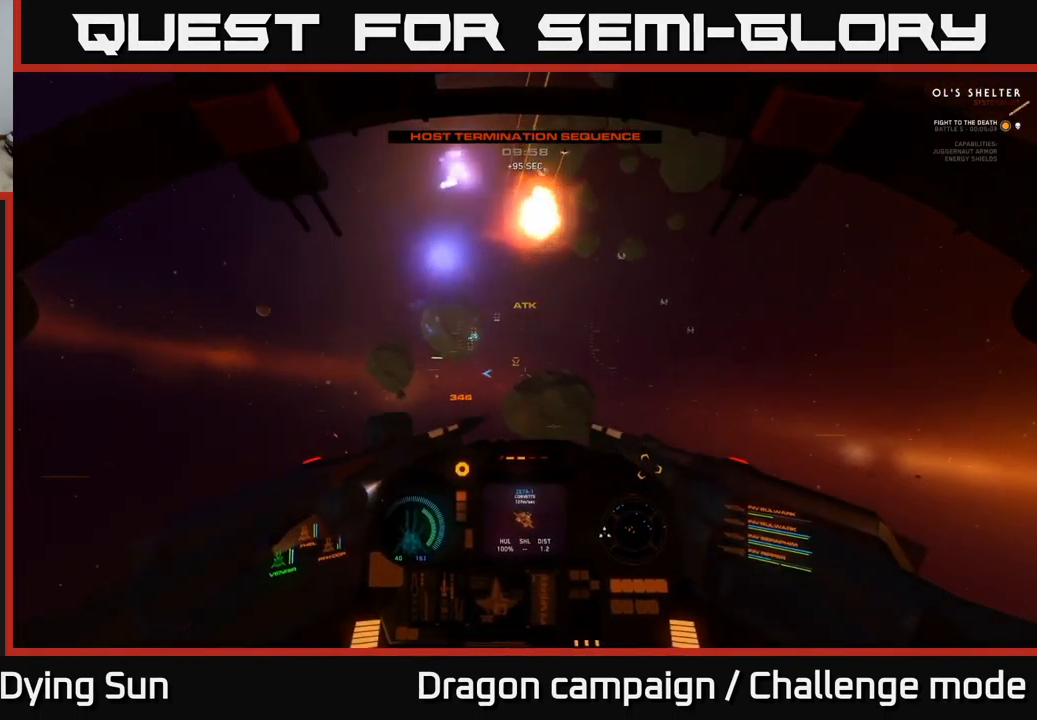
{"buttons": ["L2"], "left_stick": "center", "right_stick": "left", "events": [[234, "right_stick", "center"], [484, "right_stick", "left"]]}
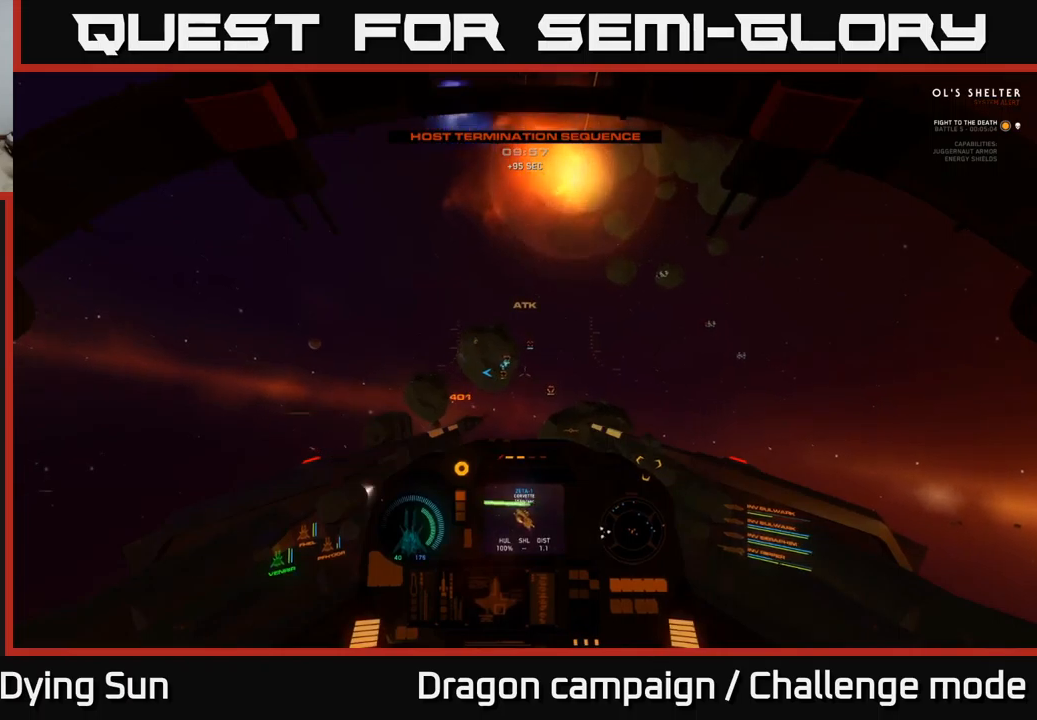
{"buttons": ["L2"], "left_stick": "center", "right_stick": "center", "events": [[150, "right_stick", "center"], [350, "R1", "down"], [450, "R1", "up"]]}
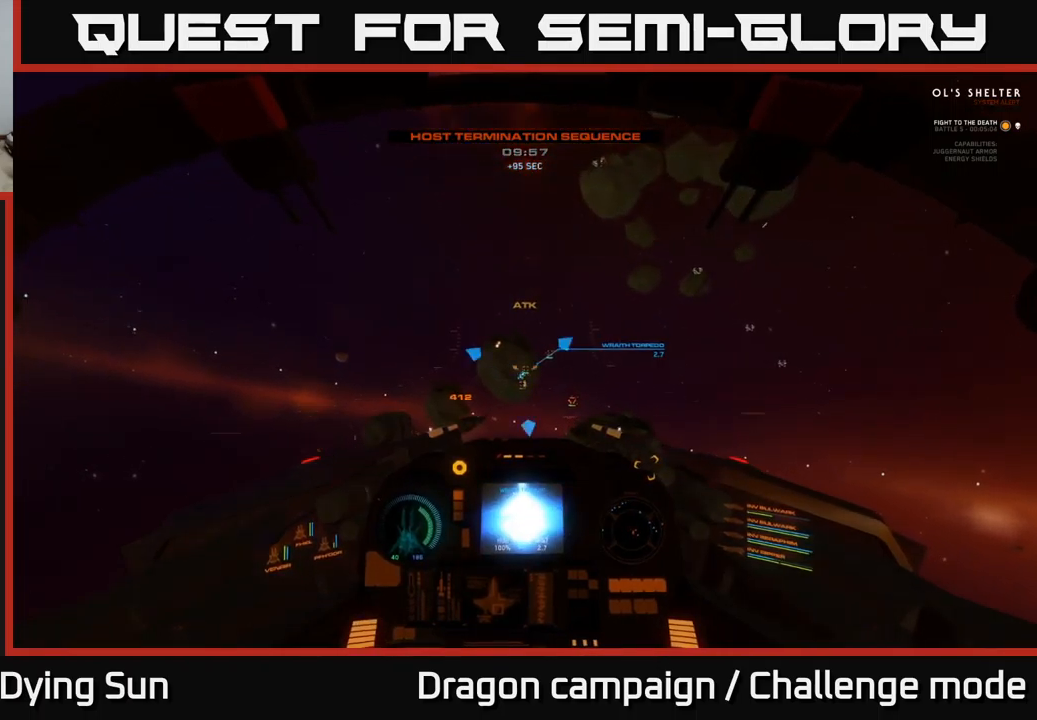
{"buttons": ["L2"], "left_stick": "center", "right_stick": "center", "events": [[16, "right_stick", "down"], [133, "right_stick", "center"], [333, "right_stick", "down"], [416, "R2", "down"], [433, "right_stick", "center"], [466, "R2", "up"]]}
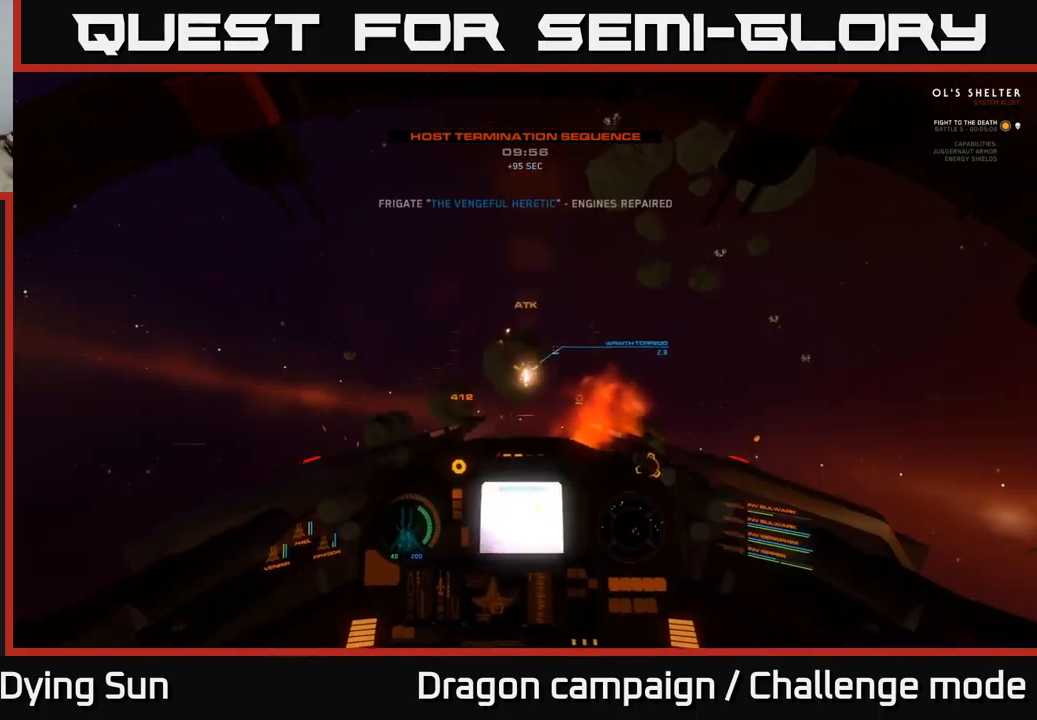
{"buttons": ["L2"], "left_stick": "center", "right_stick": "center", "events": [[133, "right_stick", "down-left"], [233, "right_stick", "center"], [266, "R2", "down"], [350, "R2", "up"]]}
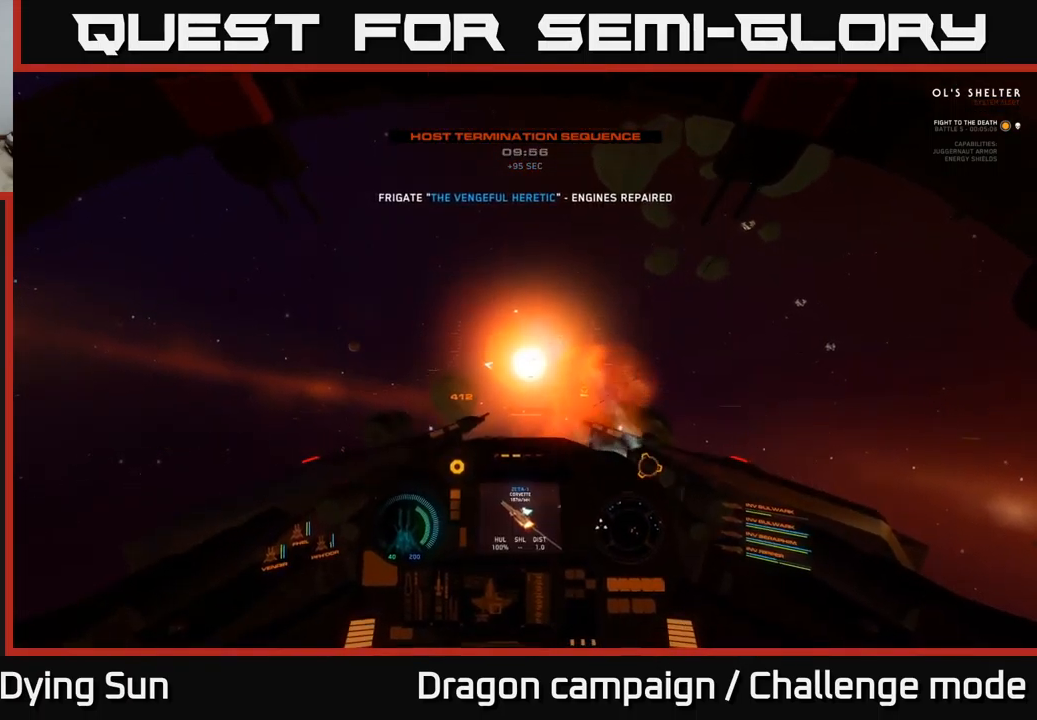
{"buttons": ["L2"], "left_stick": "center", "right_stick": "center", "events": [[16, "right_stick", "down"], [83, "right_stick", "down-left"], [200, "right_stick", "center"], [333, "right_stick", "up-left"], [466, "right_stick", "center"]]}
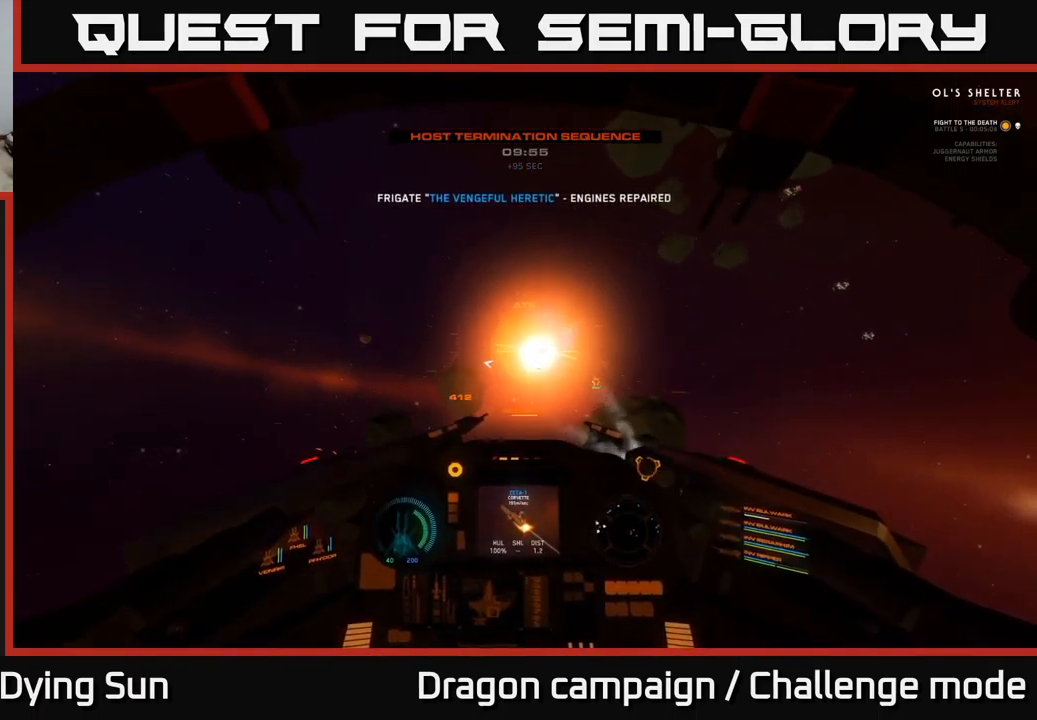
{"buttons": ["L2"], "left_stick": "center", "right_stick": "center", "events": []}
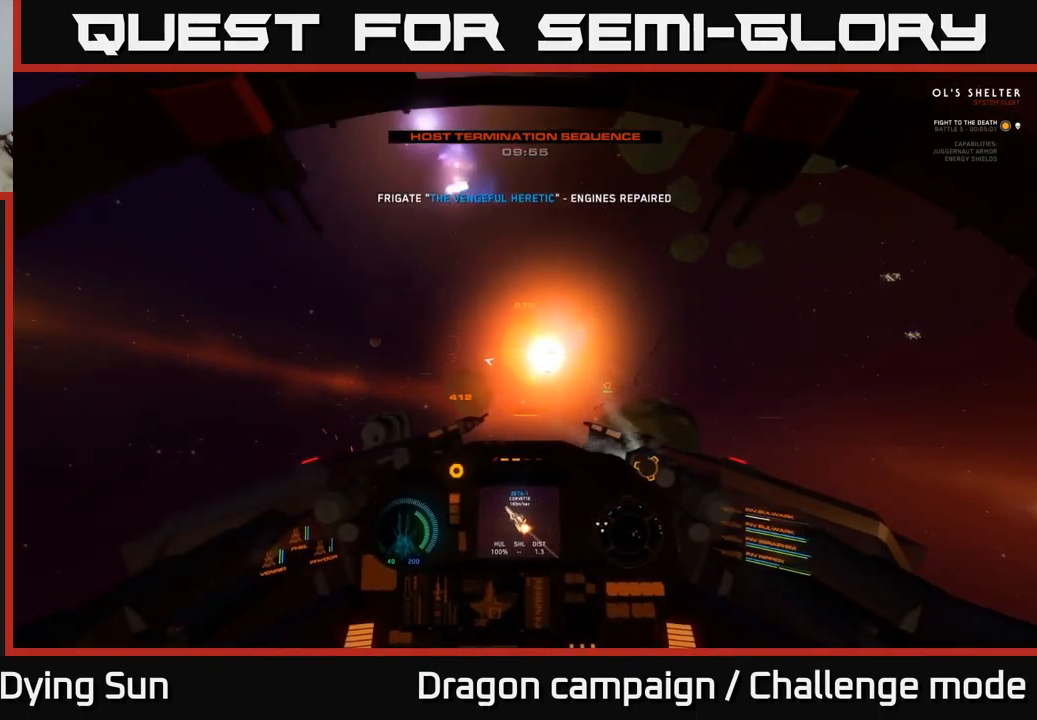
{"buttons": ["L2"], "left_stick": "center", "right_stick": "center", "events": []}
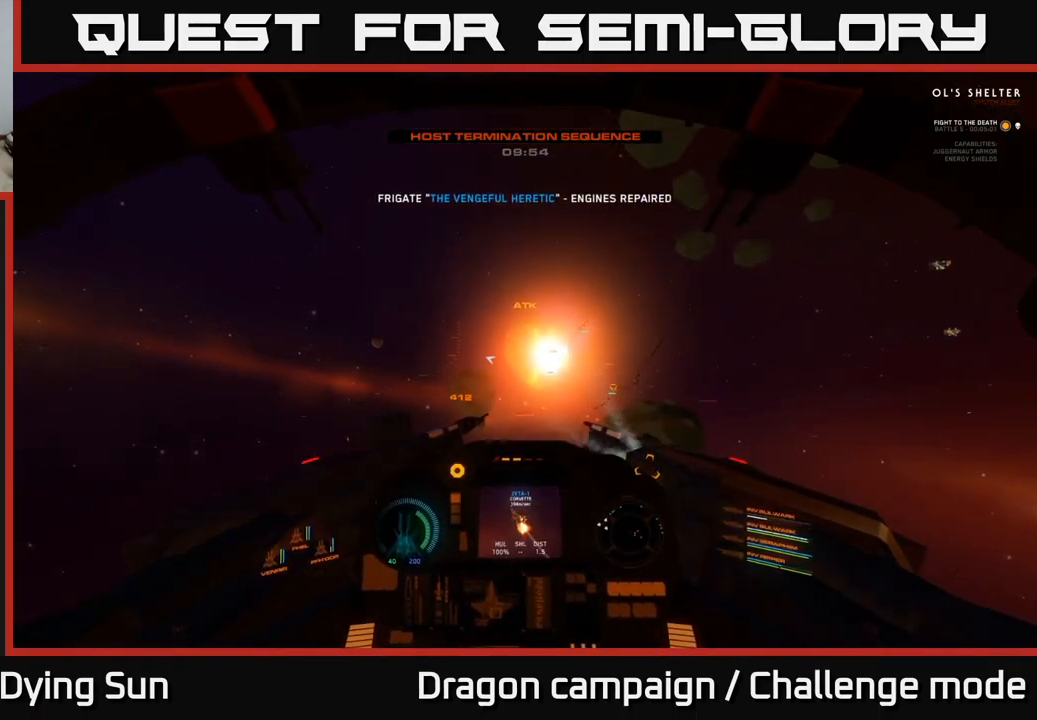
{"buttons": ["L2"], "left_stick": "center", "right_stick": "up-left", "events": [[100, "right_stick", "up-left"]]}
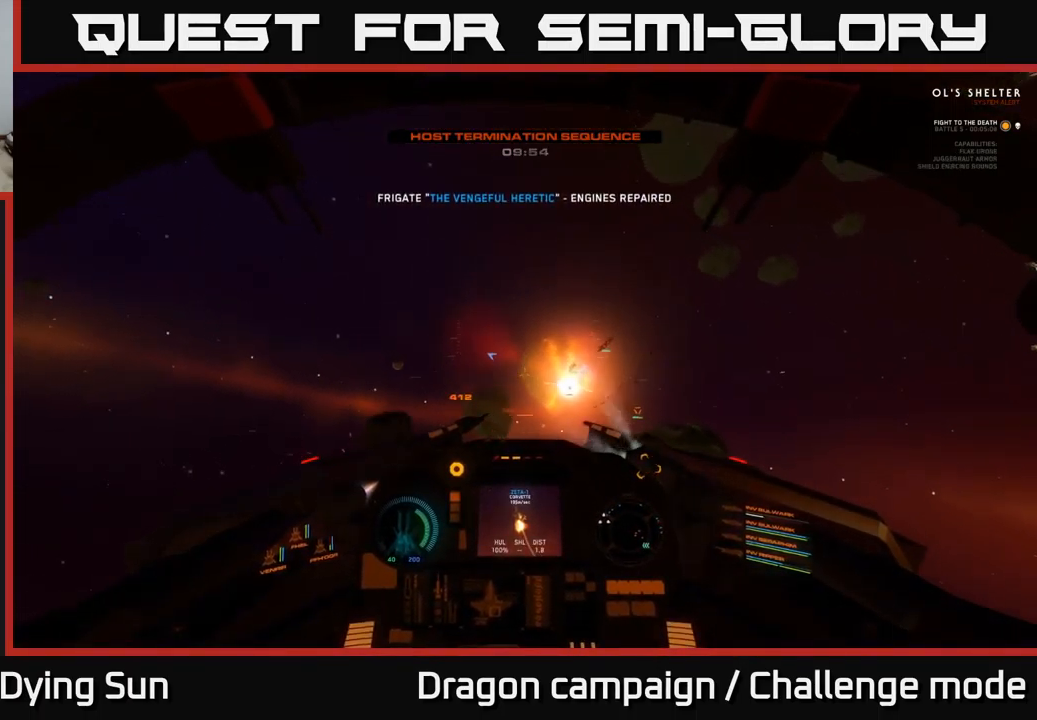
{"buttons": ["L2", "R3"], "left_stick": "center", "right_stick": "left", "events": [[50, "right_stick", "left"], [233, "R3", "down"]]}
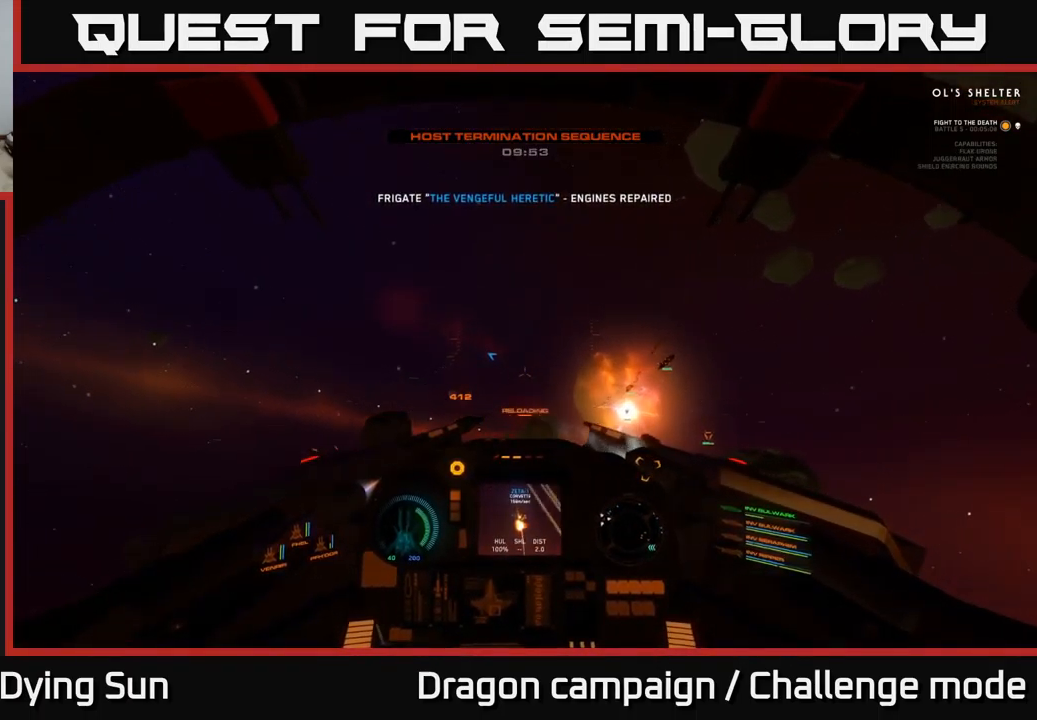
{"buttons": ["L1"], "left_stick": "center", "right_stick": "left", "events": [[16, "R3", "up"], [50, "L2", "up"], [166, "L1", "down"]]}